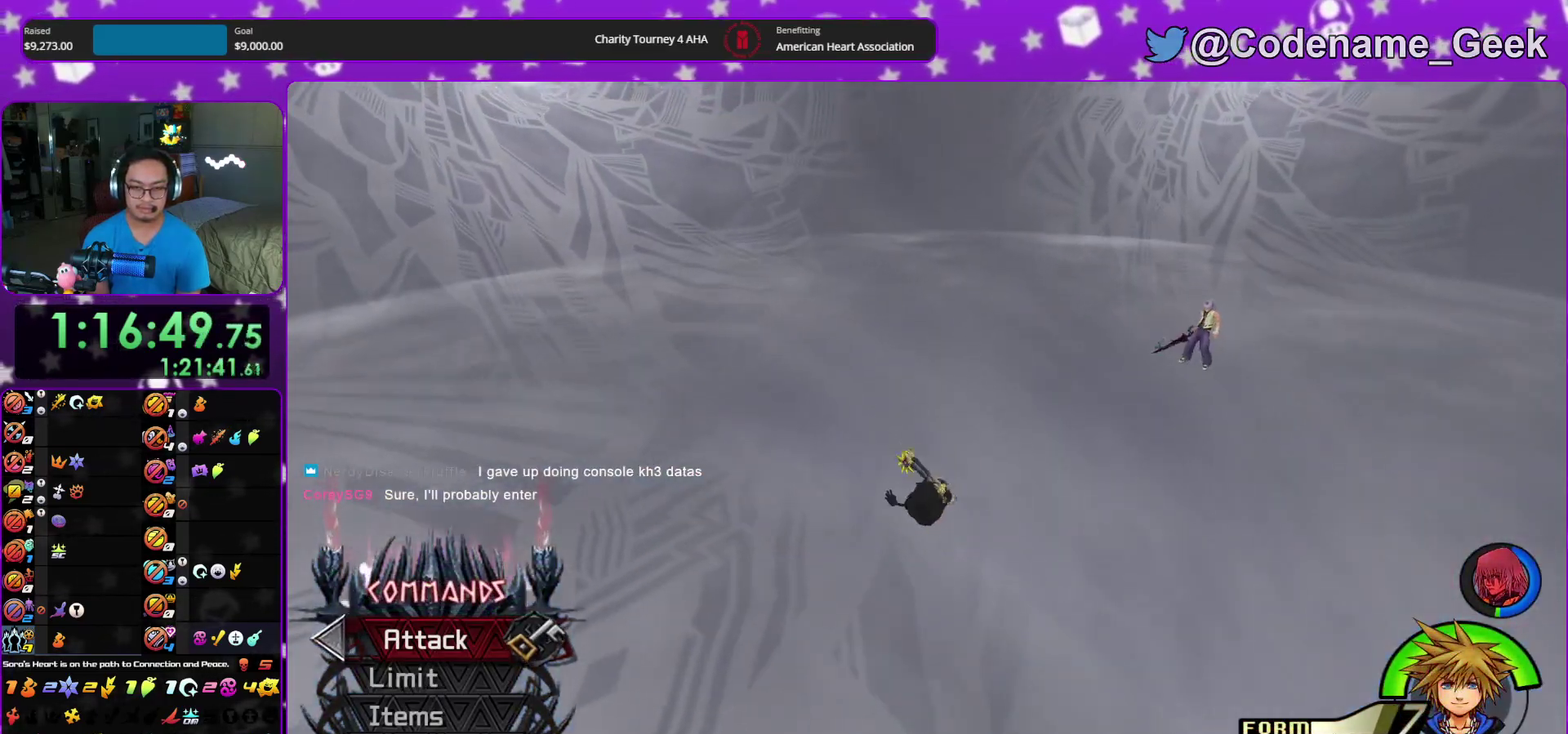
Gameplay with a controller (Nintendo layout); each line is a JSON object with the inputs held at the frame after it (dt_ms = milliseconds from this image to that frame). "events" lists button and stick changes between this image and that frame as [ms after this image, input, new state], when the widget could be followed in between. This overlay highlights the sticks when they move; stick clicks (L3 R3) are not distinguishable. Not read: HOME L3 R3 START.
{"dt_ms": 300, "buttons": [], "left_stick": "up-right", "right_stick": "left", "events": [[67, "Y", "up"], [183, "Y", "down"], [250, "left_stick", "up-right"], [267, "Y", "up"], [283, "right_stick", "left"]]}
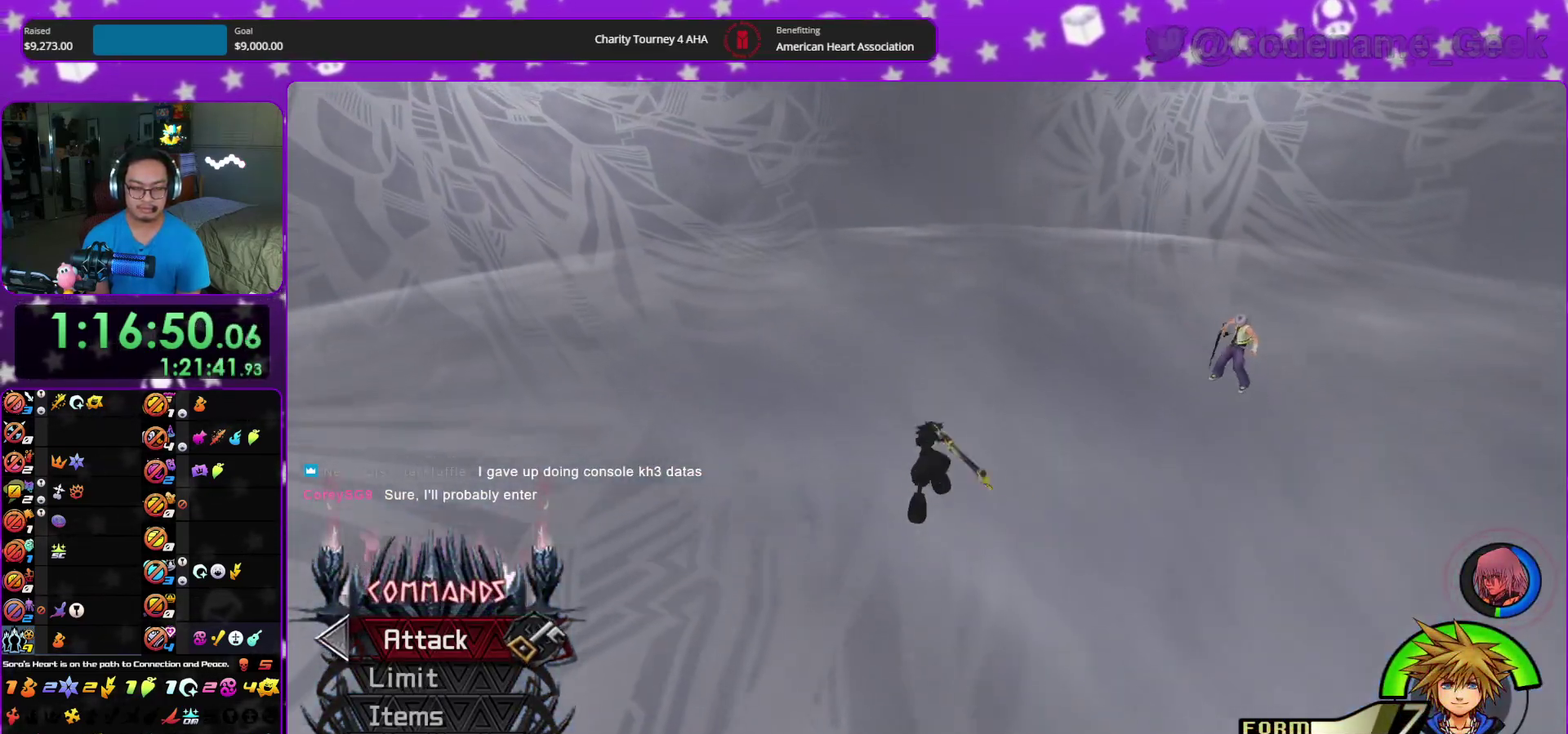
{"dt_ms": 600, "buttons": ["Y"], "left_stick": "right", "right_stick": "left", "events": [[67, "Y", "down"], [150, "Y", "up"], [400, "left_stick", "right"], [583, "Y", "down"]]}
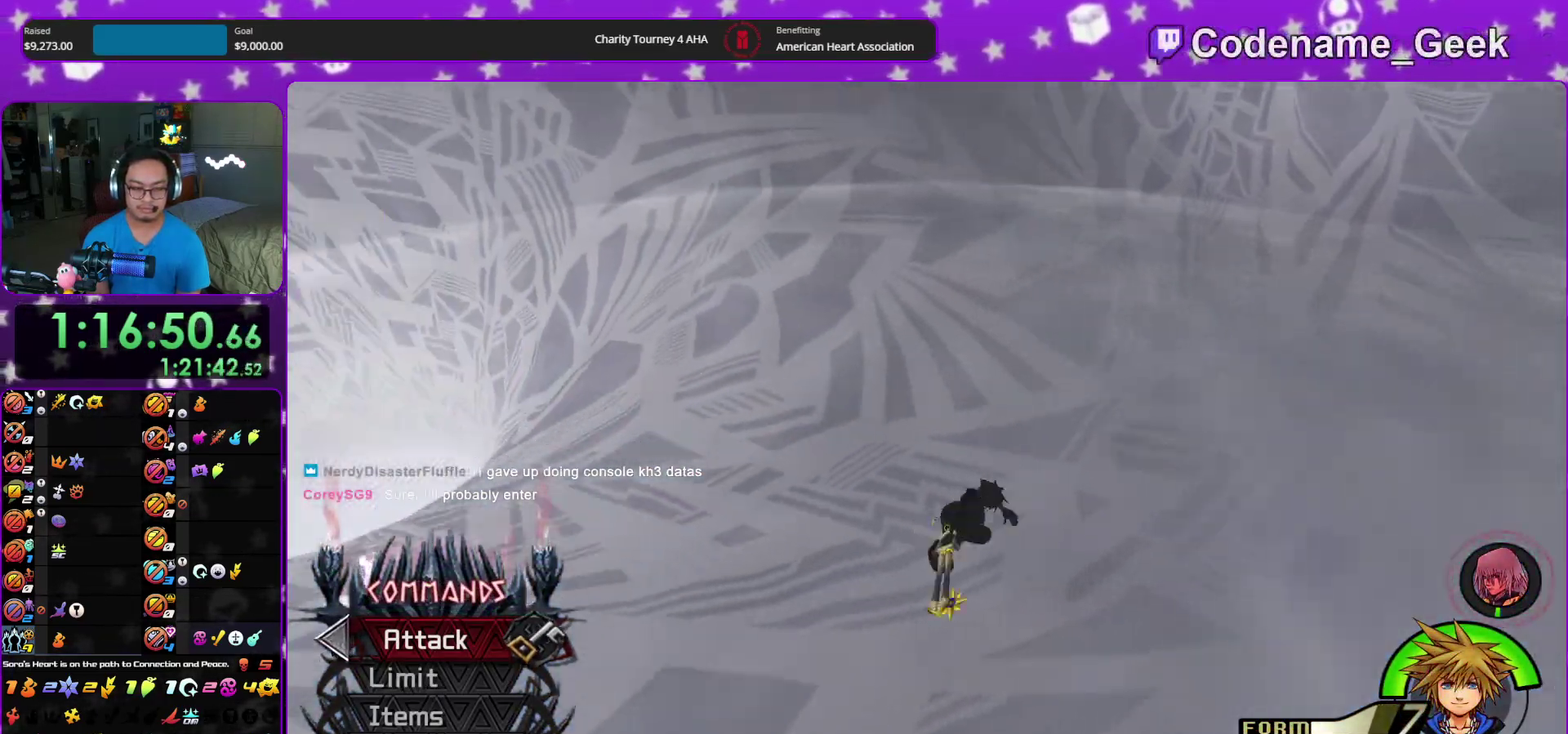
{"dt_ms": 400, "buttons": [], "left_stick": "down", "right_stick": "center", "events": [[67, "Y", "up"], [167, "Y", "down"], [217, "left_stick", "down-right"], [267, "Y", "up"], [267, "right_stick", "up-left"], [383, "left_stick", "down"], [400, "right_stick", "center"]]}
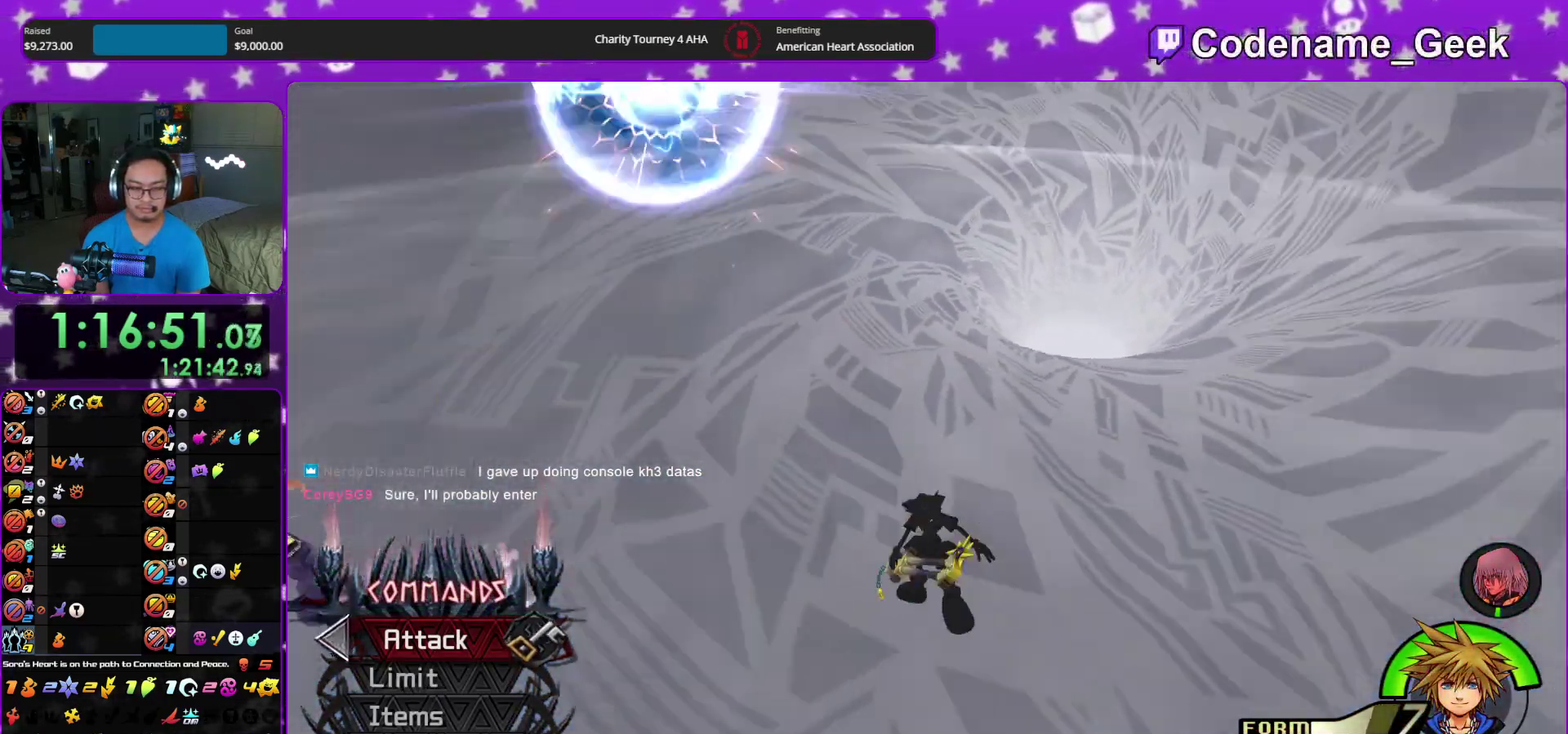
{"dt_ms": 500, "buttons": [], "left_stick": "down-left", "right_stick": "center", "events": [[233, "left_stick", "down-left"], [283, "left_stick", "down"], [500, "left_stick", "down-left"]]}
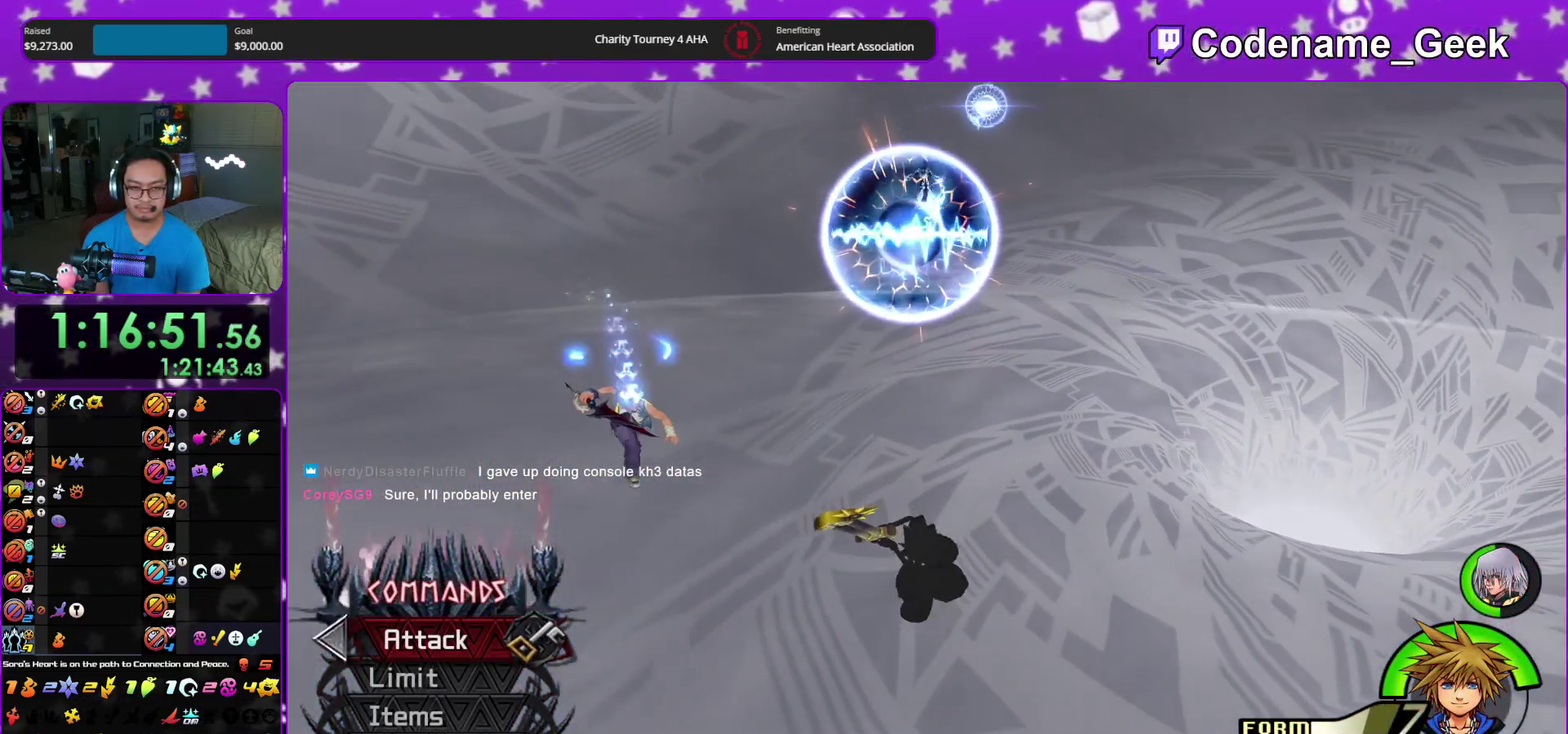
{"dt_ms": 500, "buttons": [], "left_stick": "down-left", "right_stick": "center", "events": []}
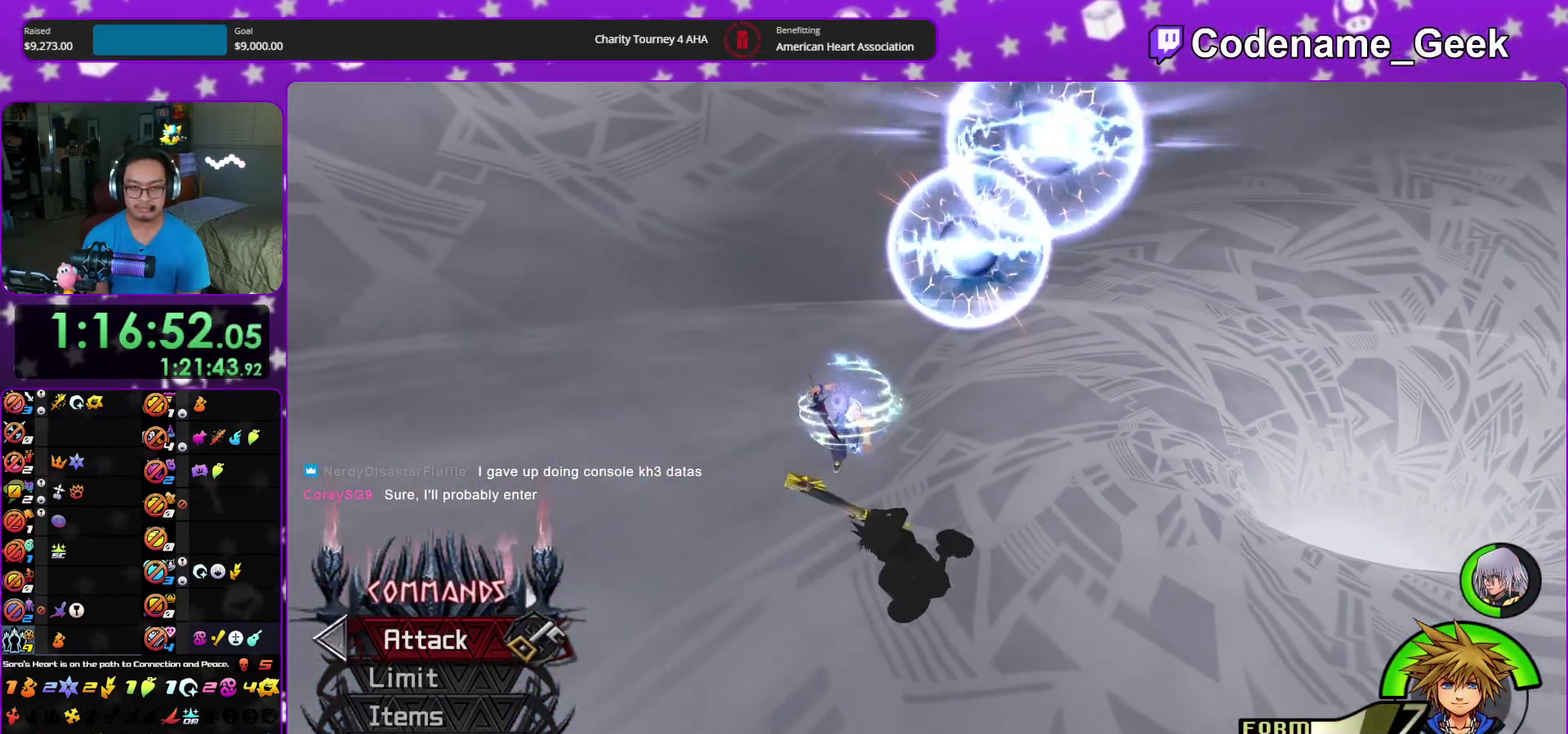
{"dt_ms": 600, "buttons": [], "left_stick": "down-left", "right_stick": "center", "events": [[517, "right_stick", "right"], [583, "right_stick", "center"]]}
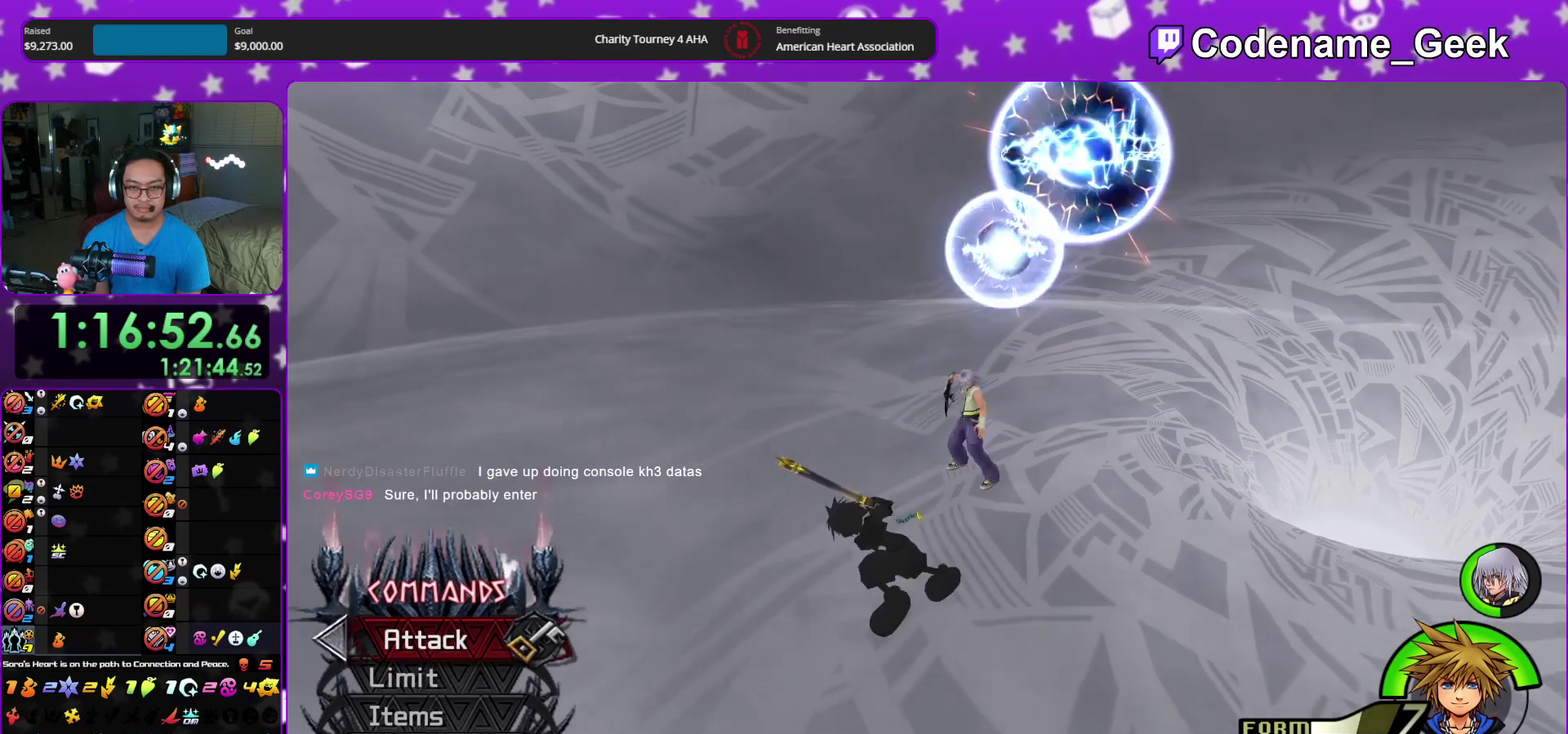
{"dt_ms": 400, "buttons": [], "left_stick": "left", "right_stick": "right", "events": [[100, "left_stick", "left"], [367, "right_stick", "right"]]}
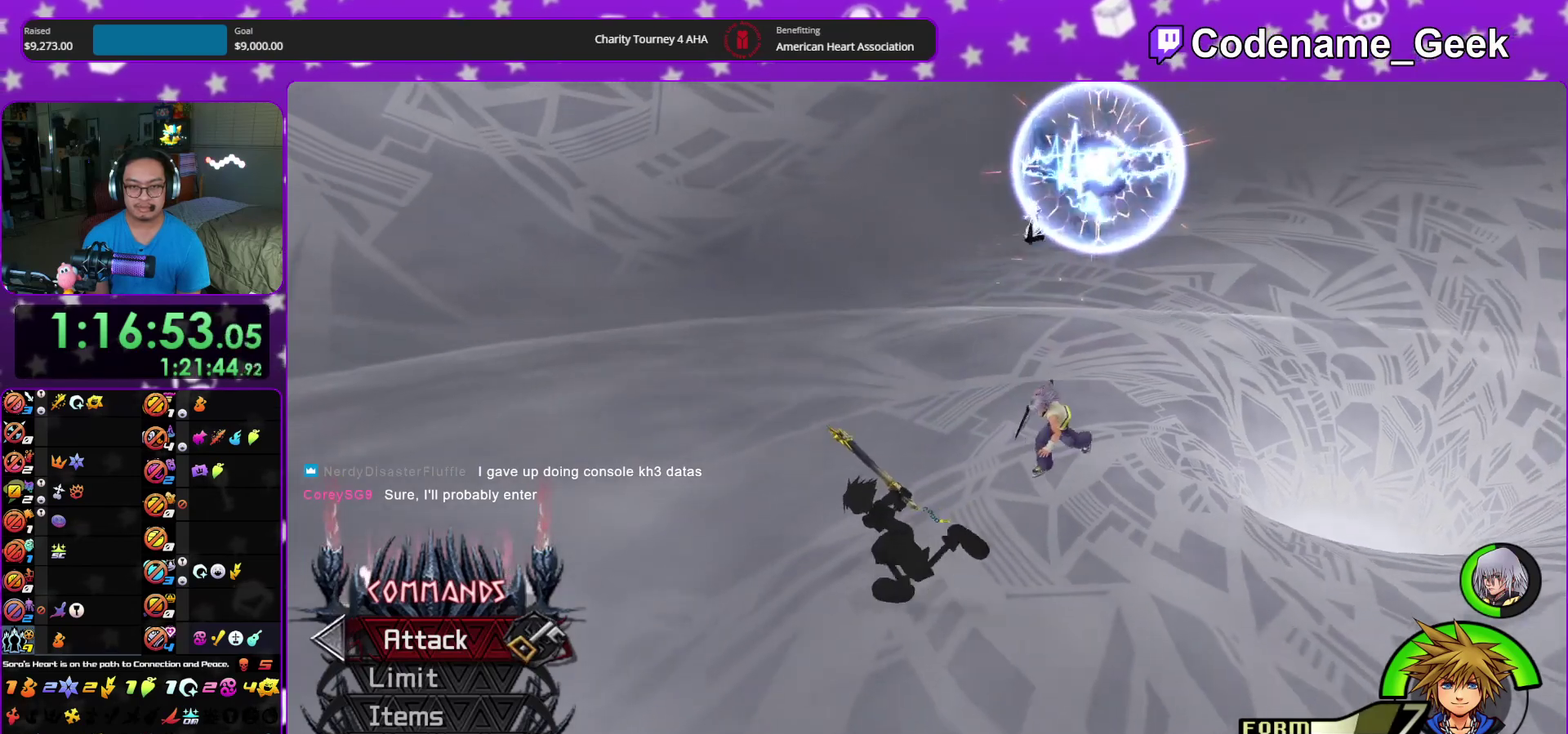
{"dt_ms": 600, "buttons": [], "left_stick": "up", "right_stick": "center"}
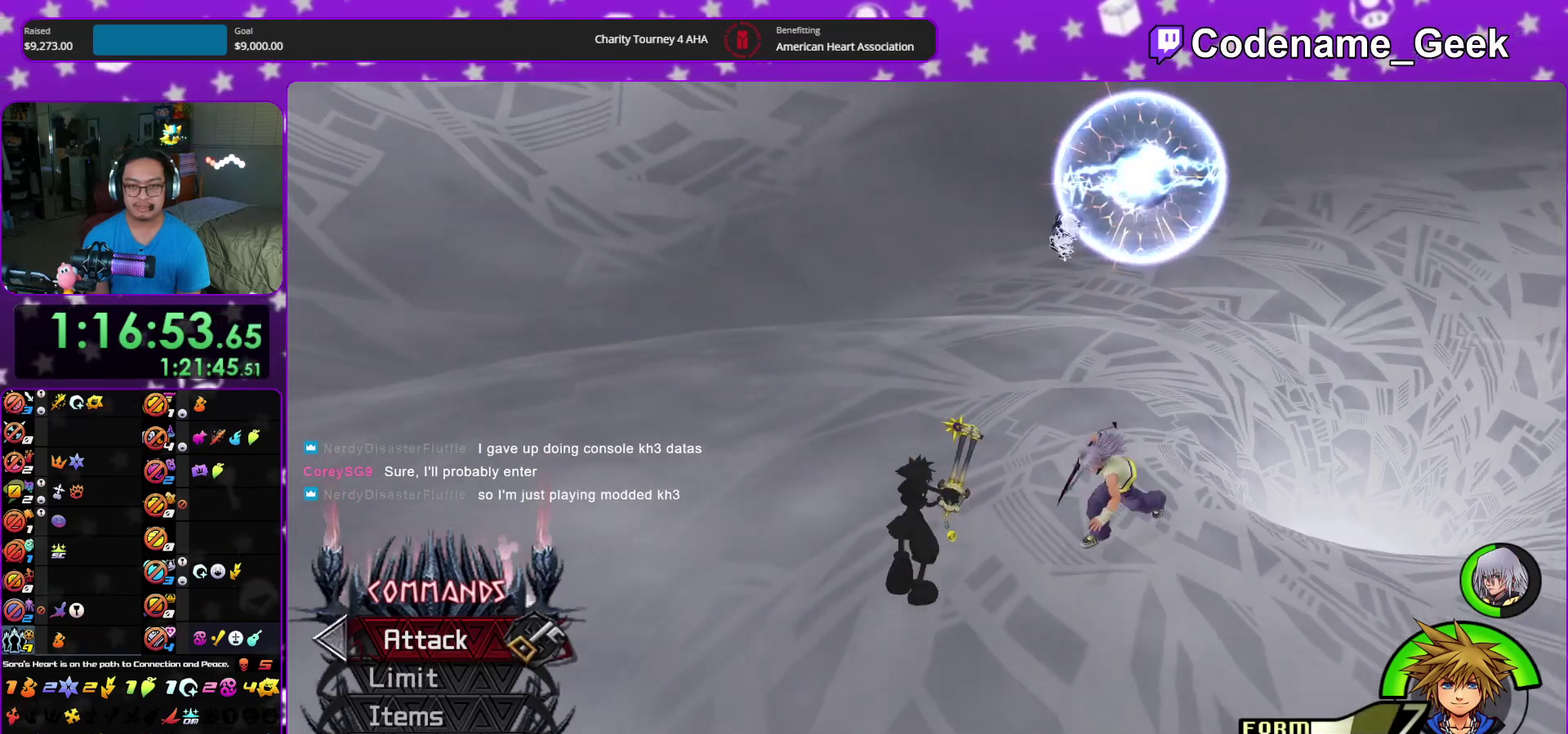
{"dt_ms": 400, "buttons": ["X"], "left_stick": "up-right", "right_stick": "center", "events": [[100, "right_stick", "down"], [200, "X", "down"], [300, "X", "up"], [333, "right_stick", "center"], [383, "X", "down"], [400, "left_stick", "up-right"]]}
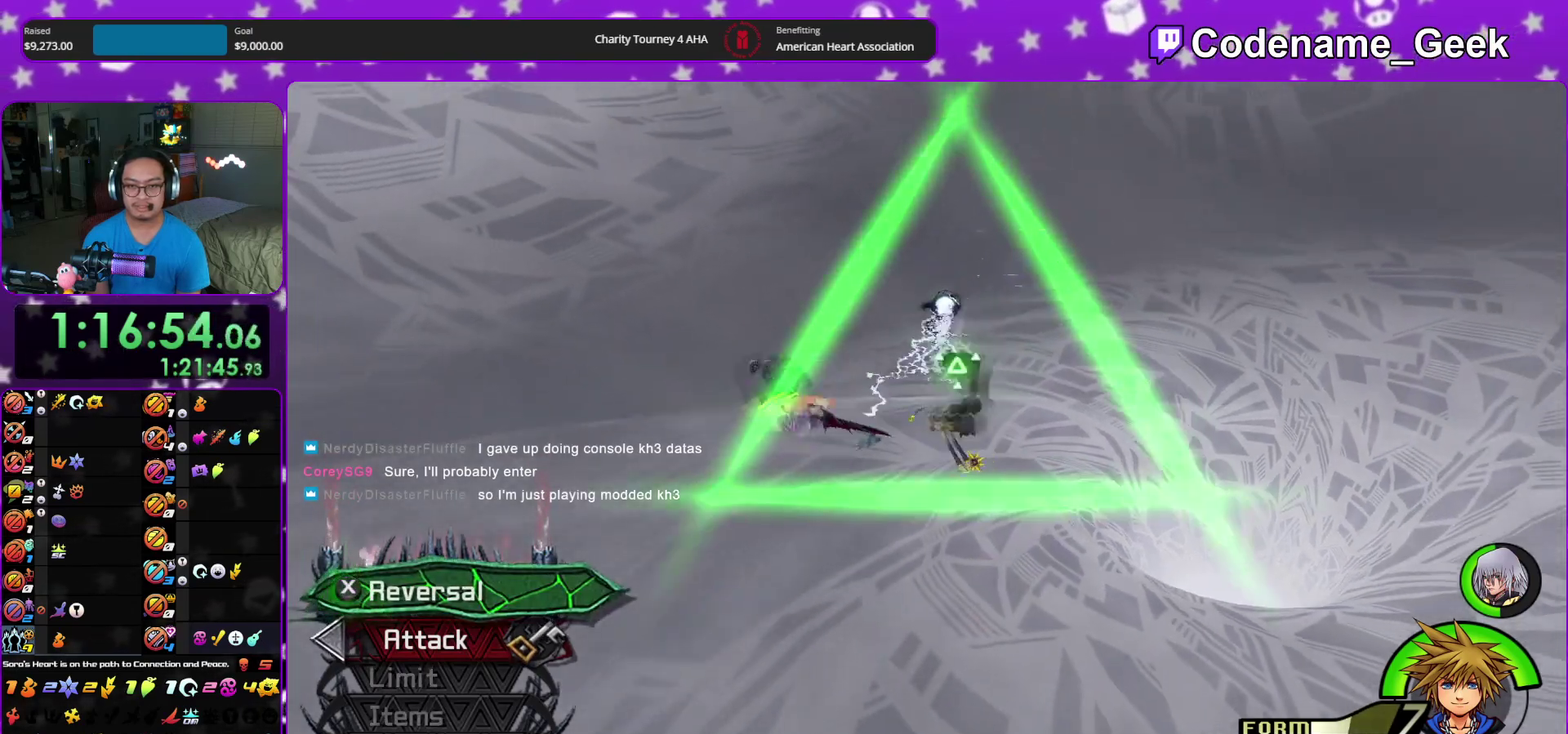
{"dt_ms": 500, "buttons": [], "left_stick": "right", "right_stick": "center", "events": [[100, "X", "up"], [150, "left_stick", "right"], [200, "right_stick", "down"], [217, "left_stick", "down-right"], [317, "left_stick", "down"], [317, "right_stick", "center"], [400, "left_stick", "down-right"], [400, "right_stick", "down"], [450, "left_stick", "right"], [483, "right_stick", "center"]]}
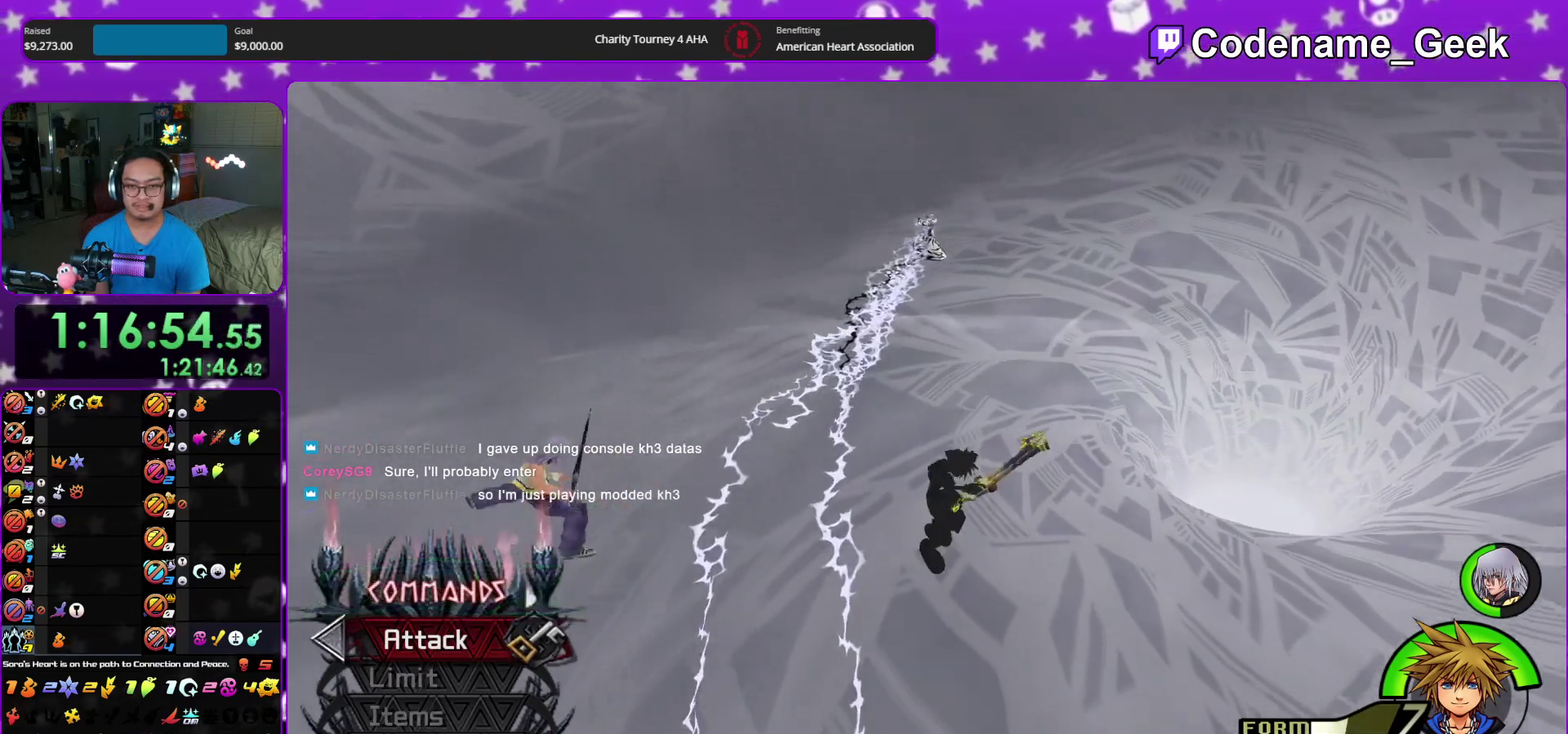
{"dt_ms": 500, "buttons": [], "left_stick": "up", "right_stick": "center", "events": [[17, "left_stick", "up-right"], [450, "left_stick", "up"]]}
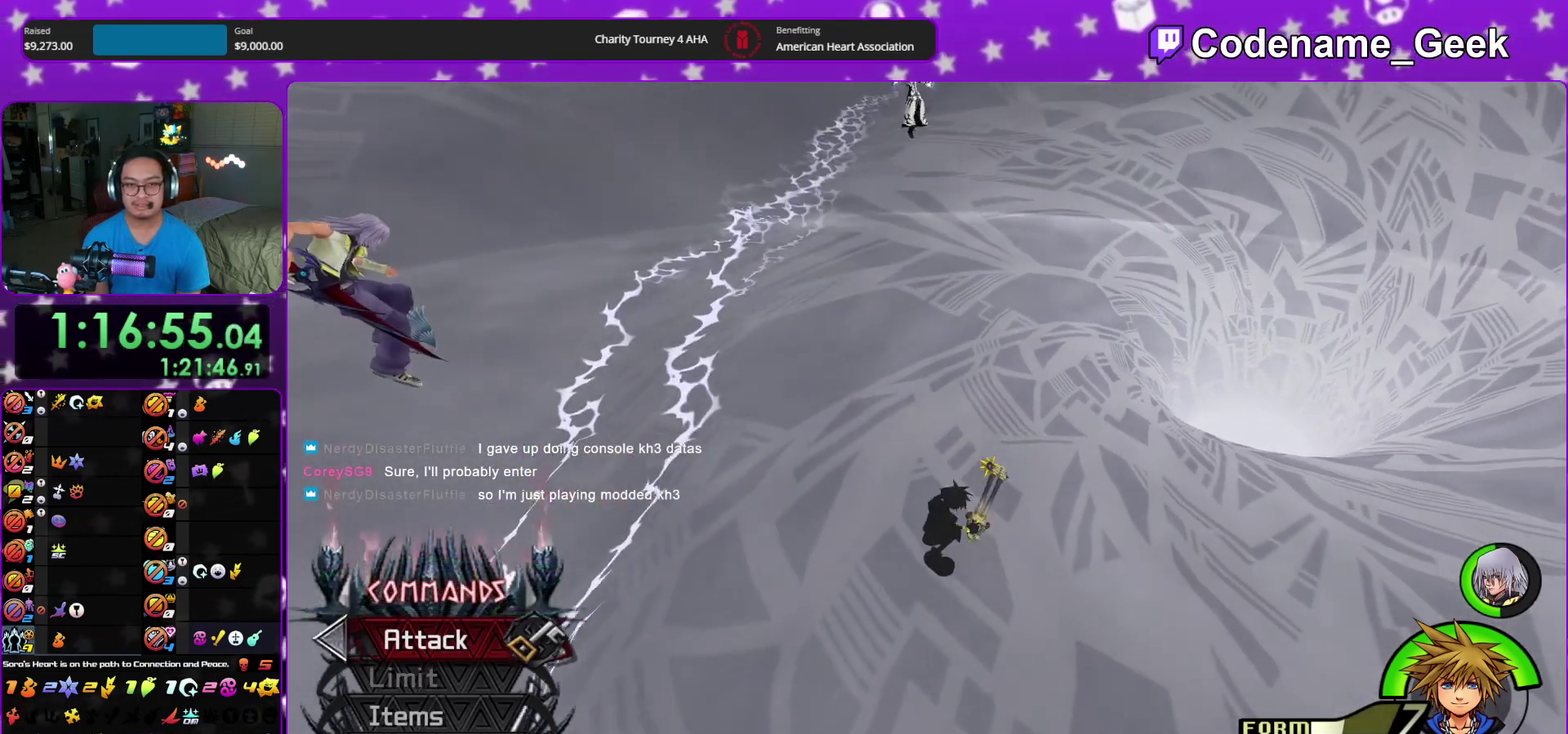
{"dt_ms": 700, "buttons": [], "left_stick": "up", "right_stick": "center", "events": [[233, "left_stick", "up-right"], [500, "left_stick", "up"], [550, "right_stick", "left"], [617, "right_stick", "center"]]}
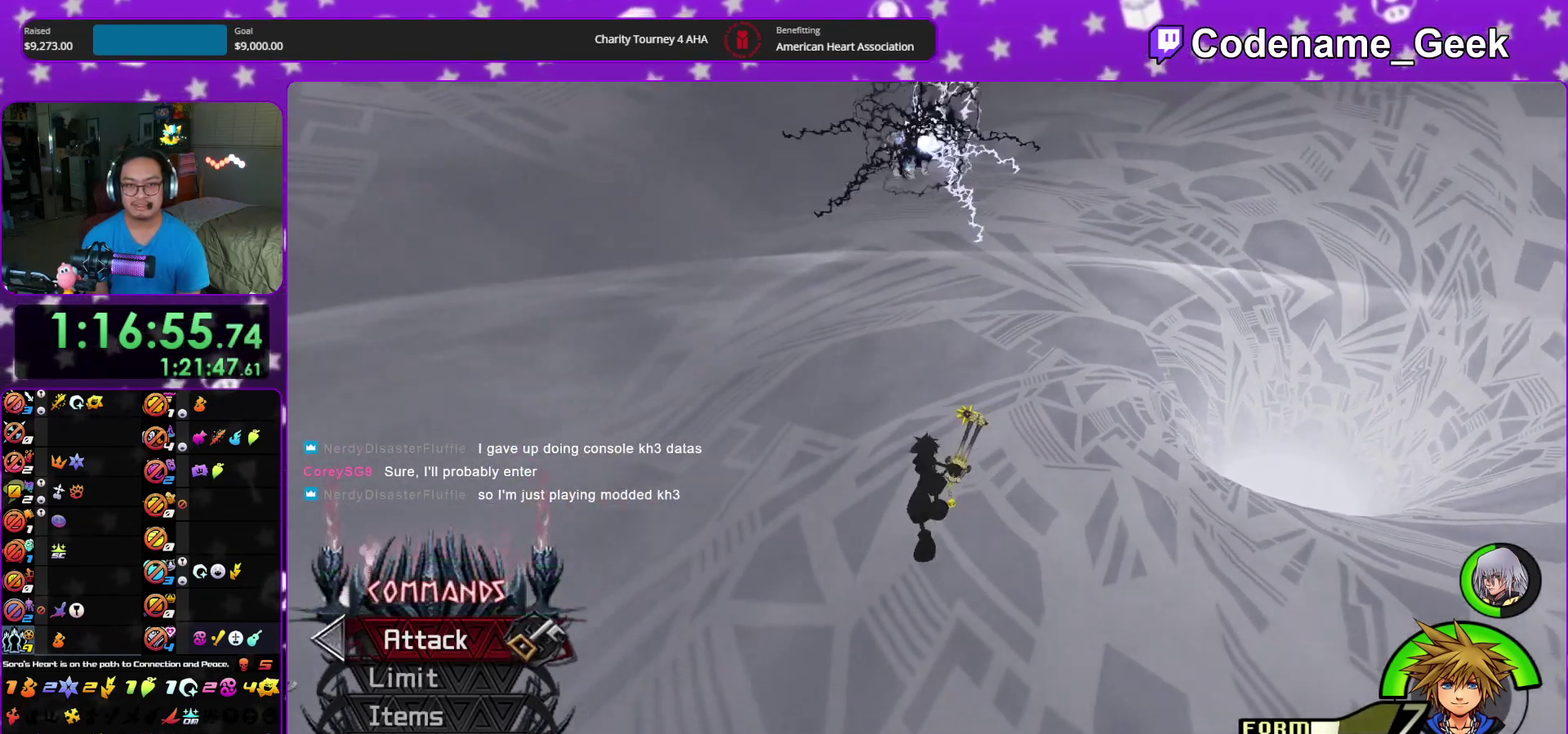
{"dt_ms": 300, "buttons": [], "left_stick": "center", "right_stick": "center", "events": [[150, "left_stick", "center"]]}
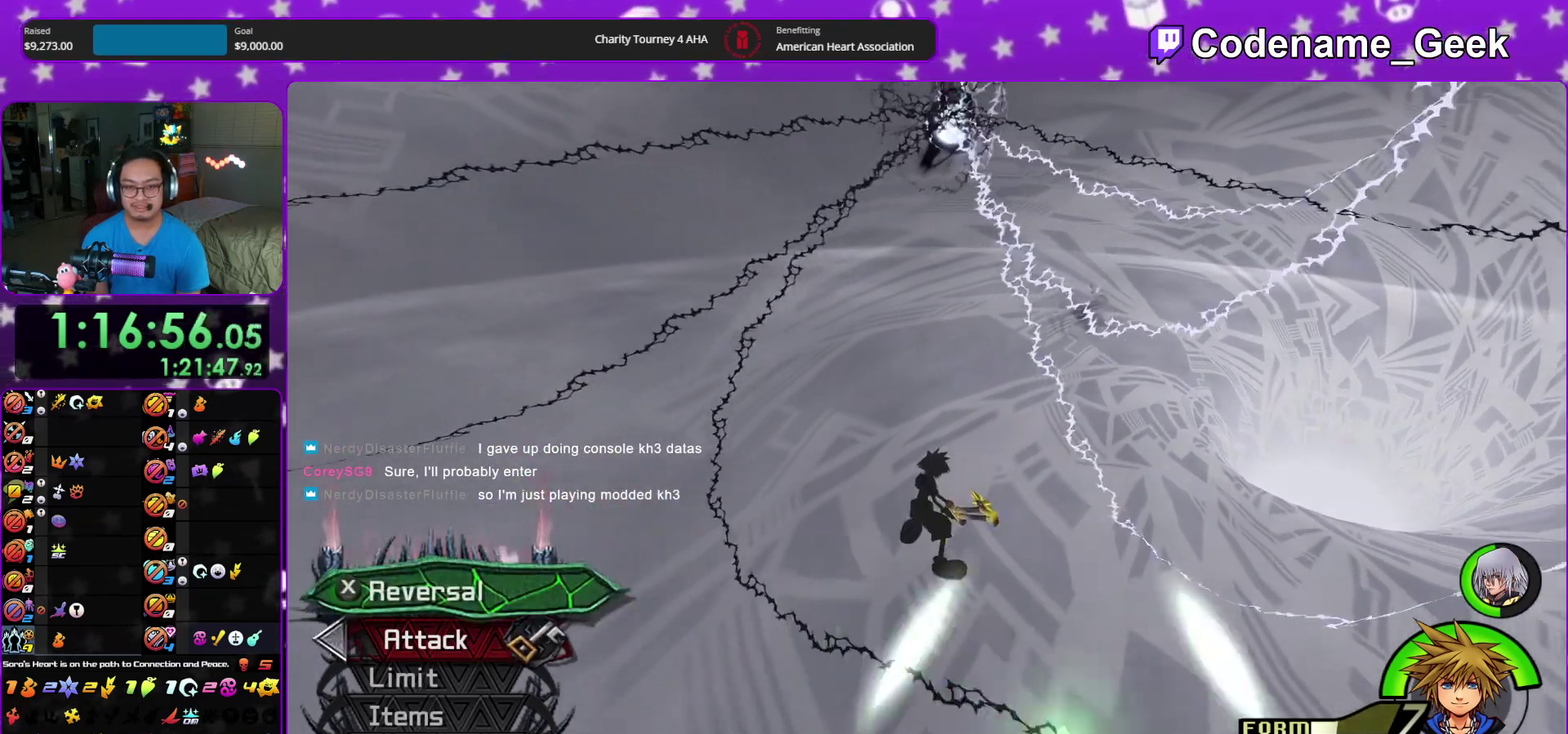
{"dt_ms": 600, "buttons": [], "left_stick": "center", "right_stick": "right", "events": [[67, "right_stick", "left"], [117, "right_stick", "down-left"], [333, "right_stick", "center"], [450, "right_stick", "down"], [500, "right_stick", "down-right"], [567, "right_stick", "right"]]}
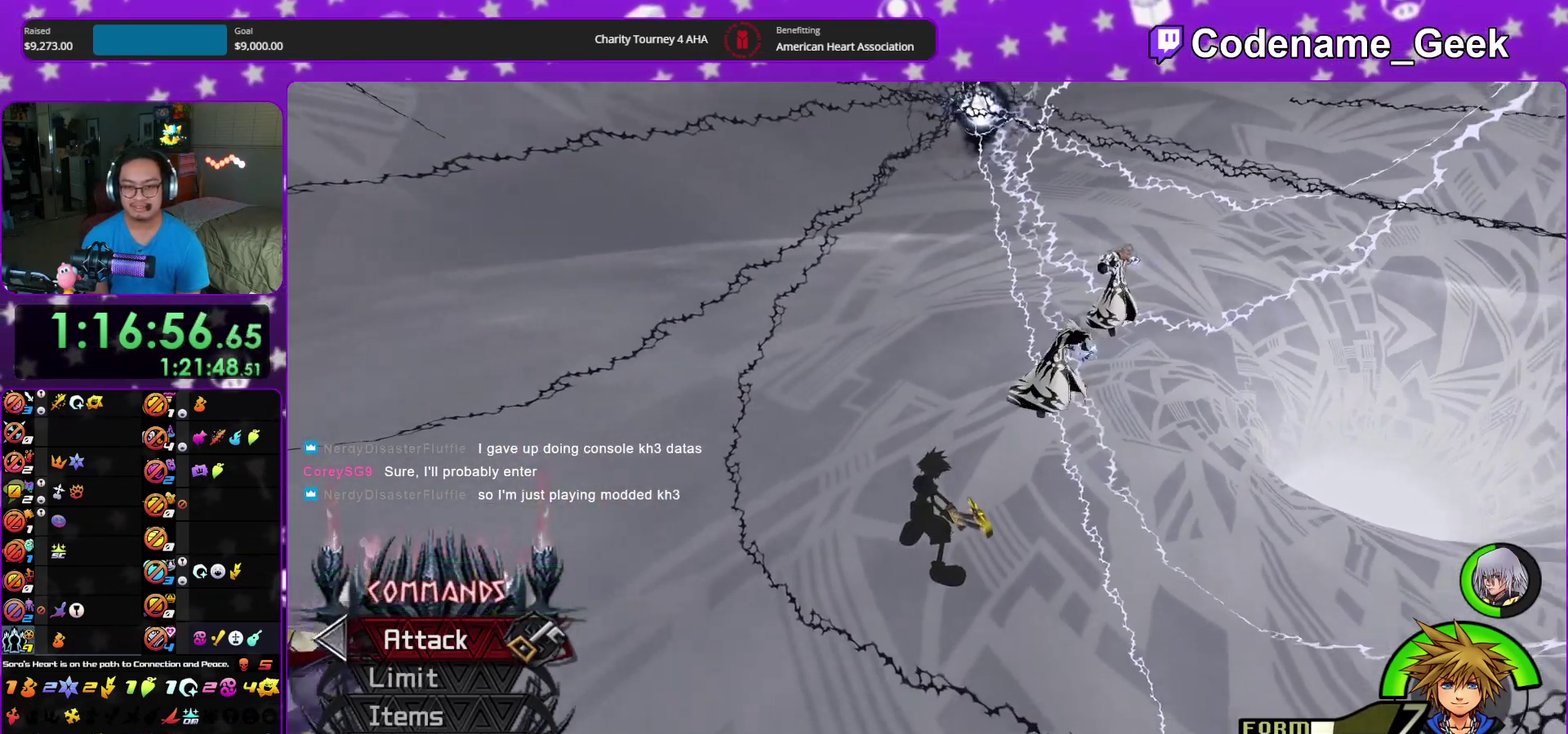
{"dt_ms": 400, "buttons": [], "left_stick": "up-left", "right_stick": "center", "events": [[33, "right_stick", "down-right"], [83, "right_stick", "center"], [133, "left_stick", "up-left"], [217, "right_stick", "down-right"], [367, "right_stick", "center"]]}
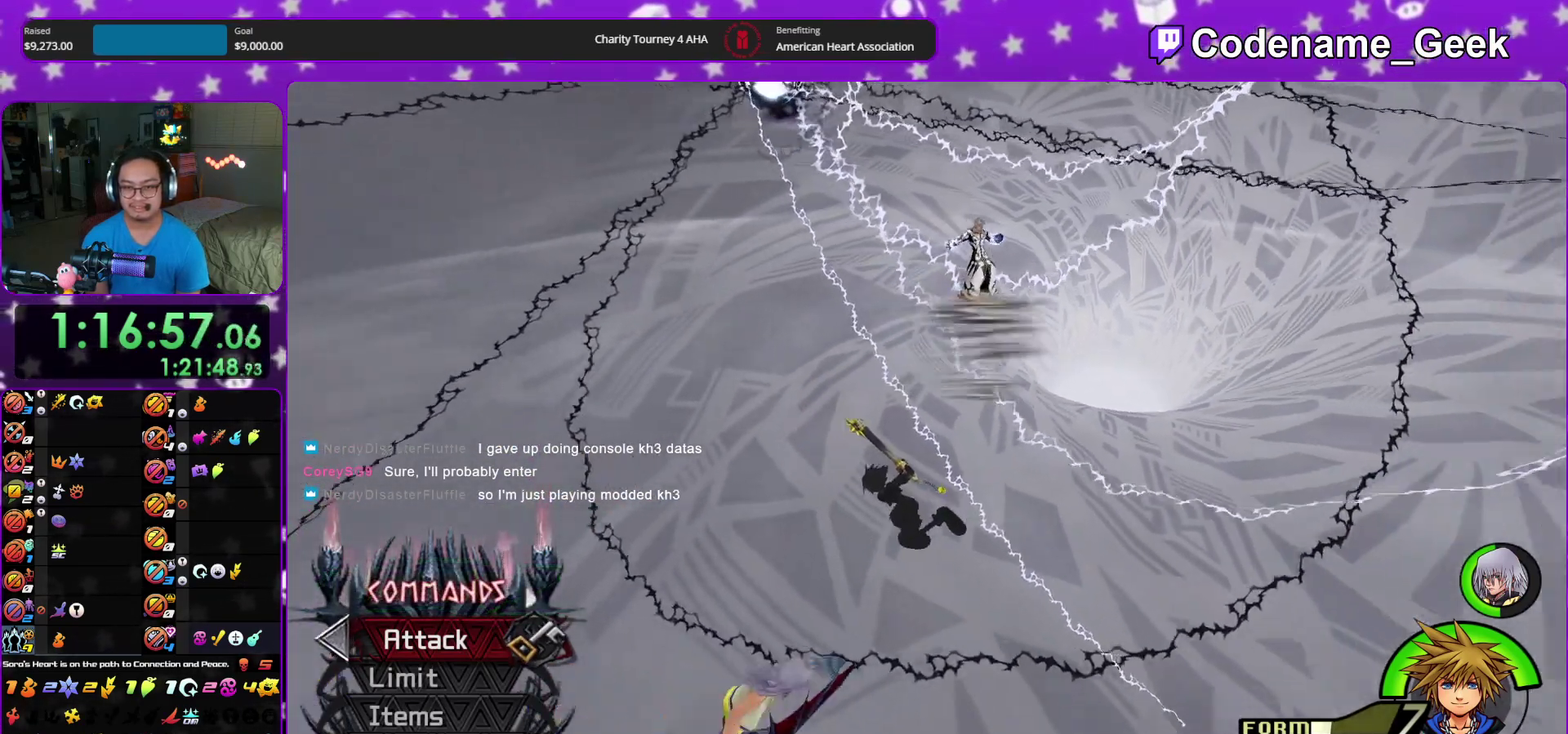
{"dt_ms": 400, "buttons": [], "left_stick": "left", "right_stick": "center", "events": [[100, "right_stick", "right"], [183, "right_stick", "center"], [283, "right_stick", "down-right"], [383, "left_stick", "left"], [383, "right_stick", "center"]]}
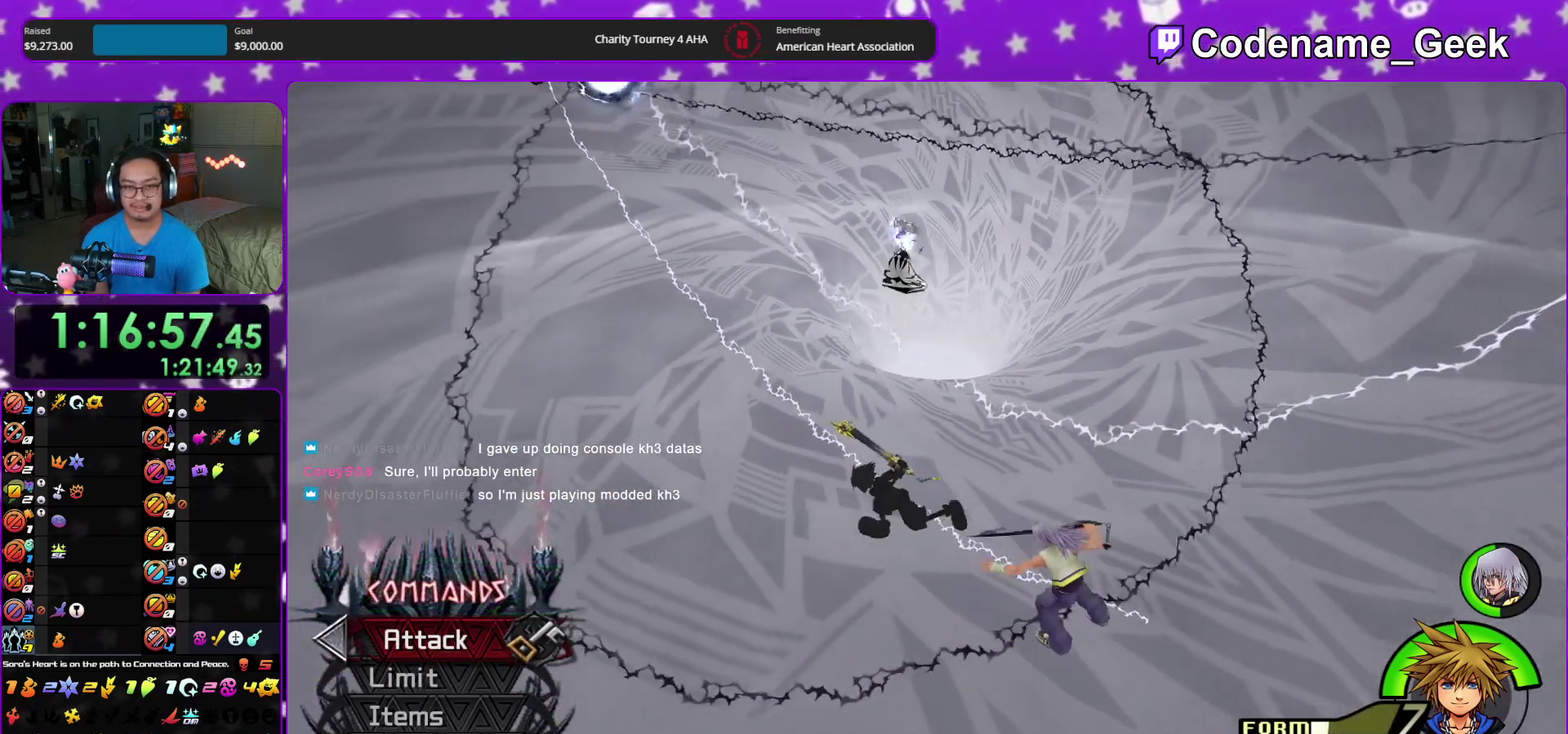
{"dt_ms": 600, "buttons": [], "left_stick": "up", "right_stick": "center", "events": [[33, "left_stick", "down-left"], [200, "left_stick", "up"], [333, "X", "down"], [517, "X", "up"]]}
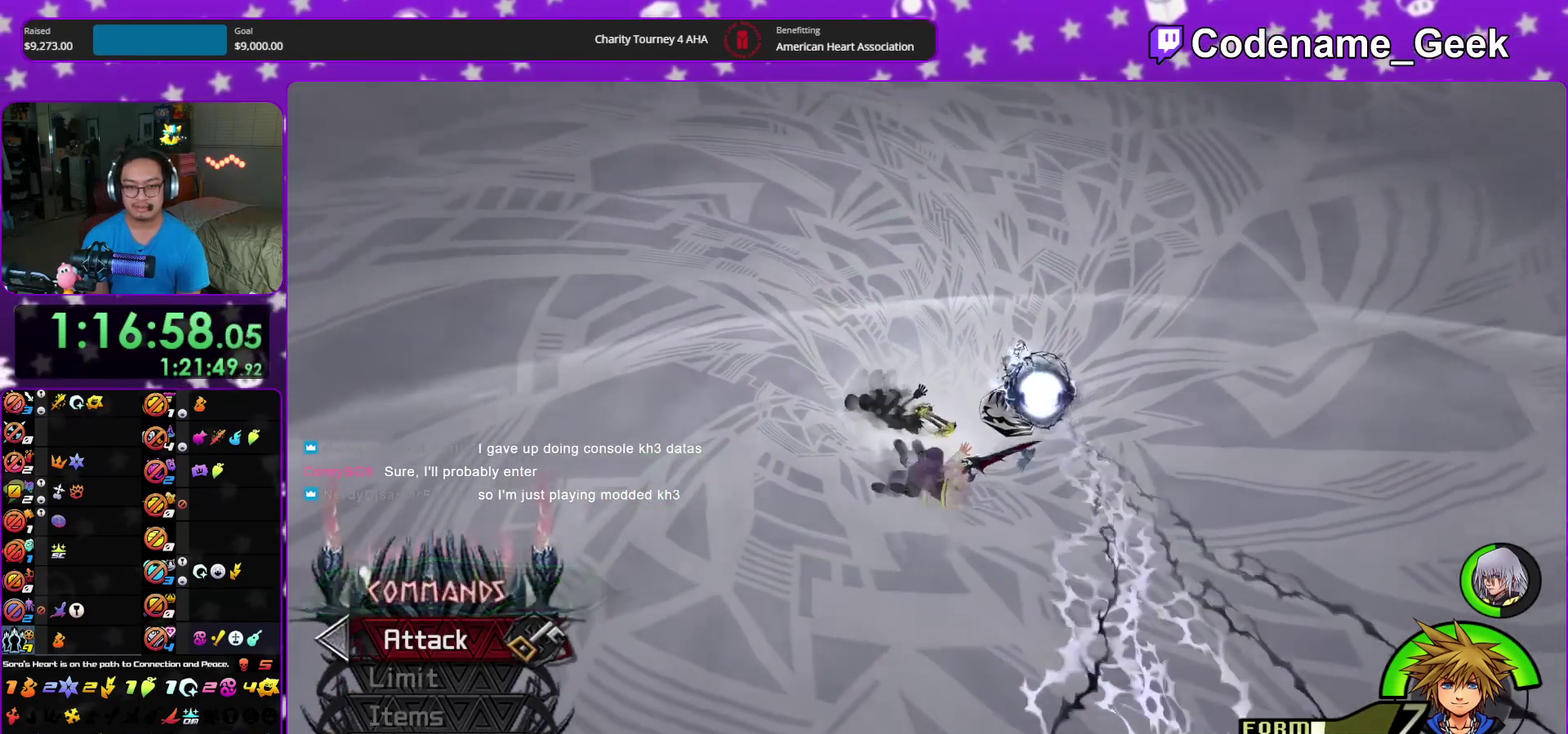
{"dt_ms": 300, "buttons": [], "left_stick": "up", "right_stick": "center", "events": []}
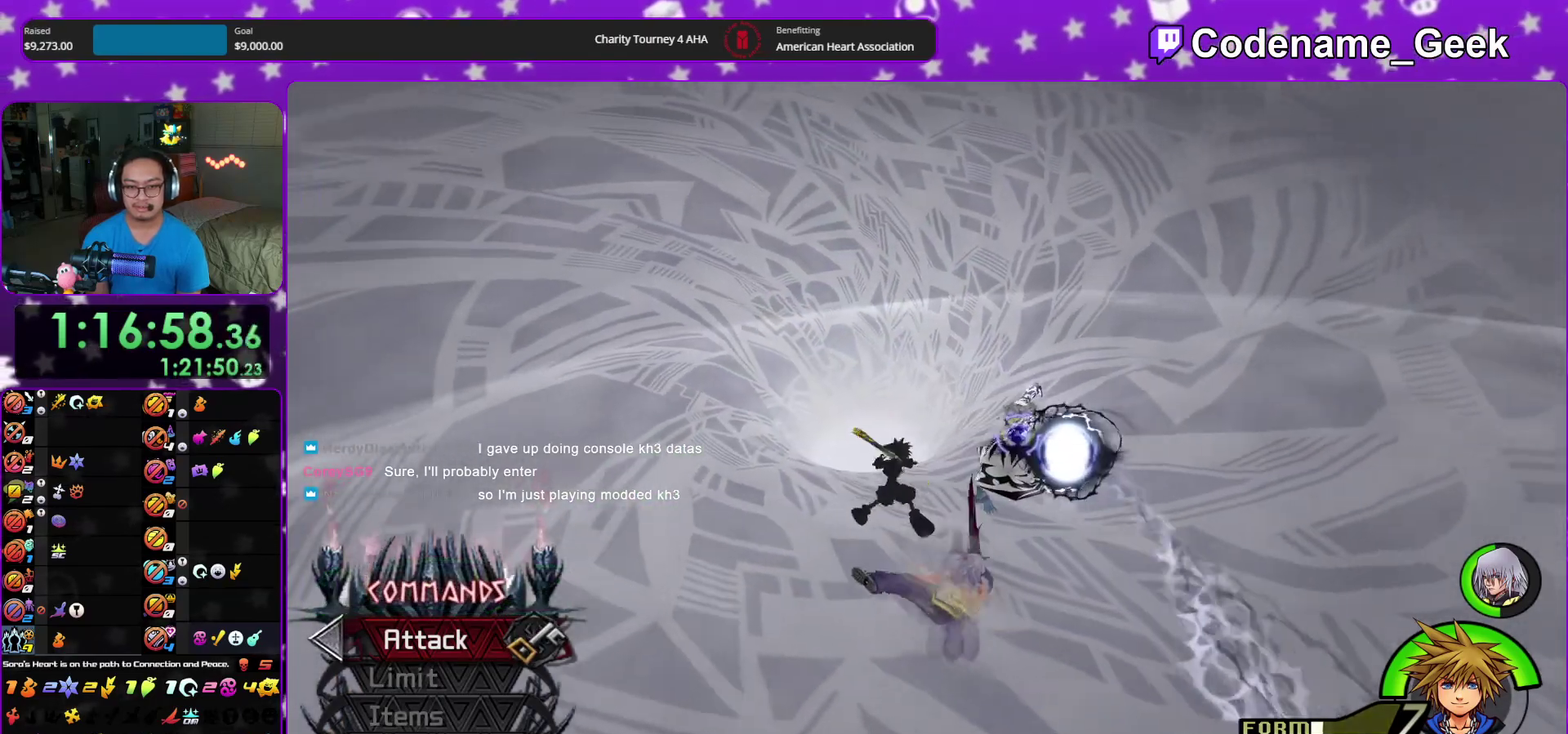
{"dt_ms": 900, "buttons": ["A"], "left_stick": "center", "right_stick": "right"}
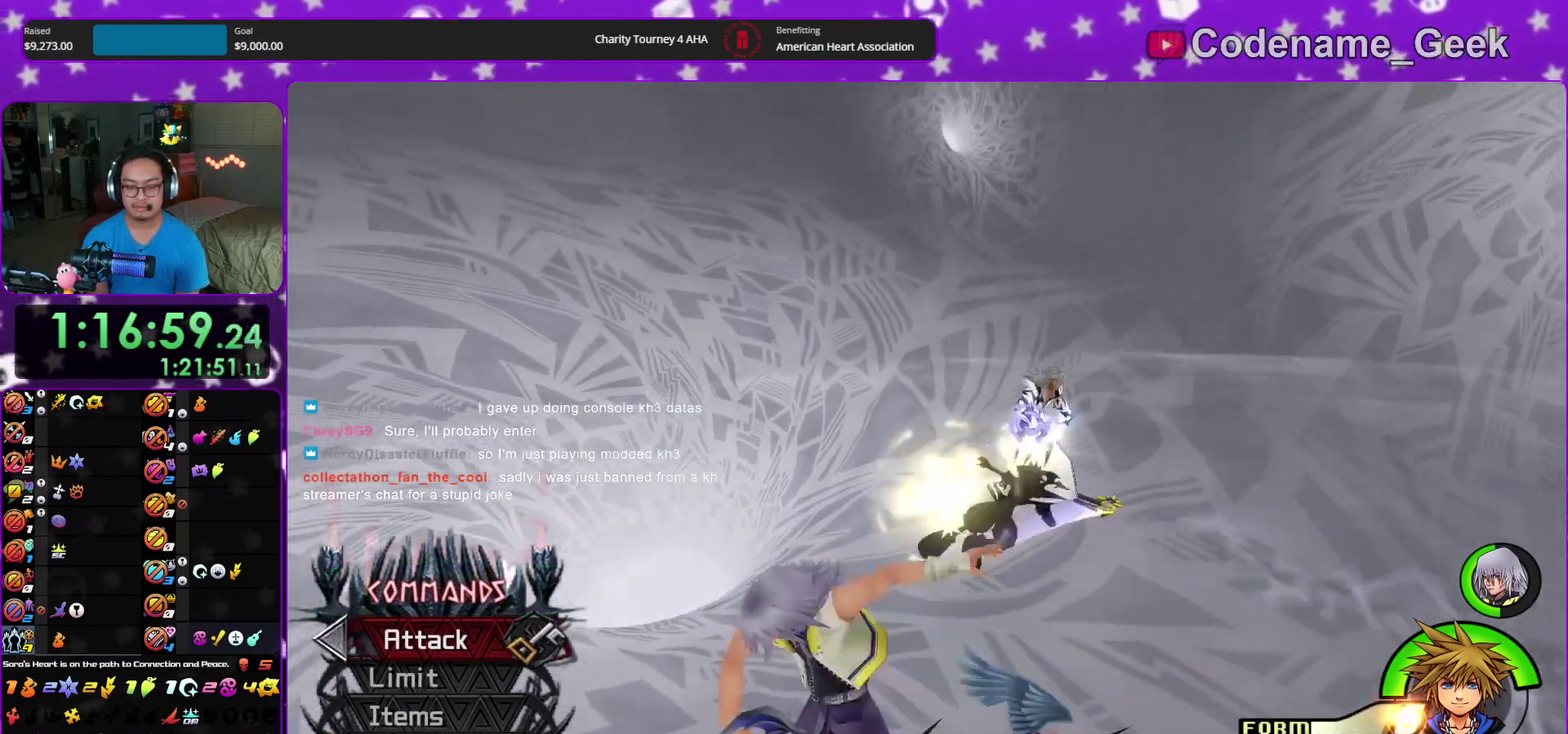
{"dt_ms": 300, "buttons": ["A"], "left_stick": "center", "right_stick": "right", "events": [[17, "A", "up"], [83, "A", "down"]]}
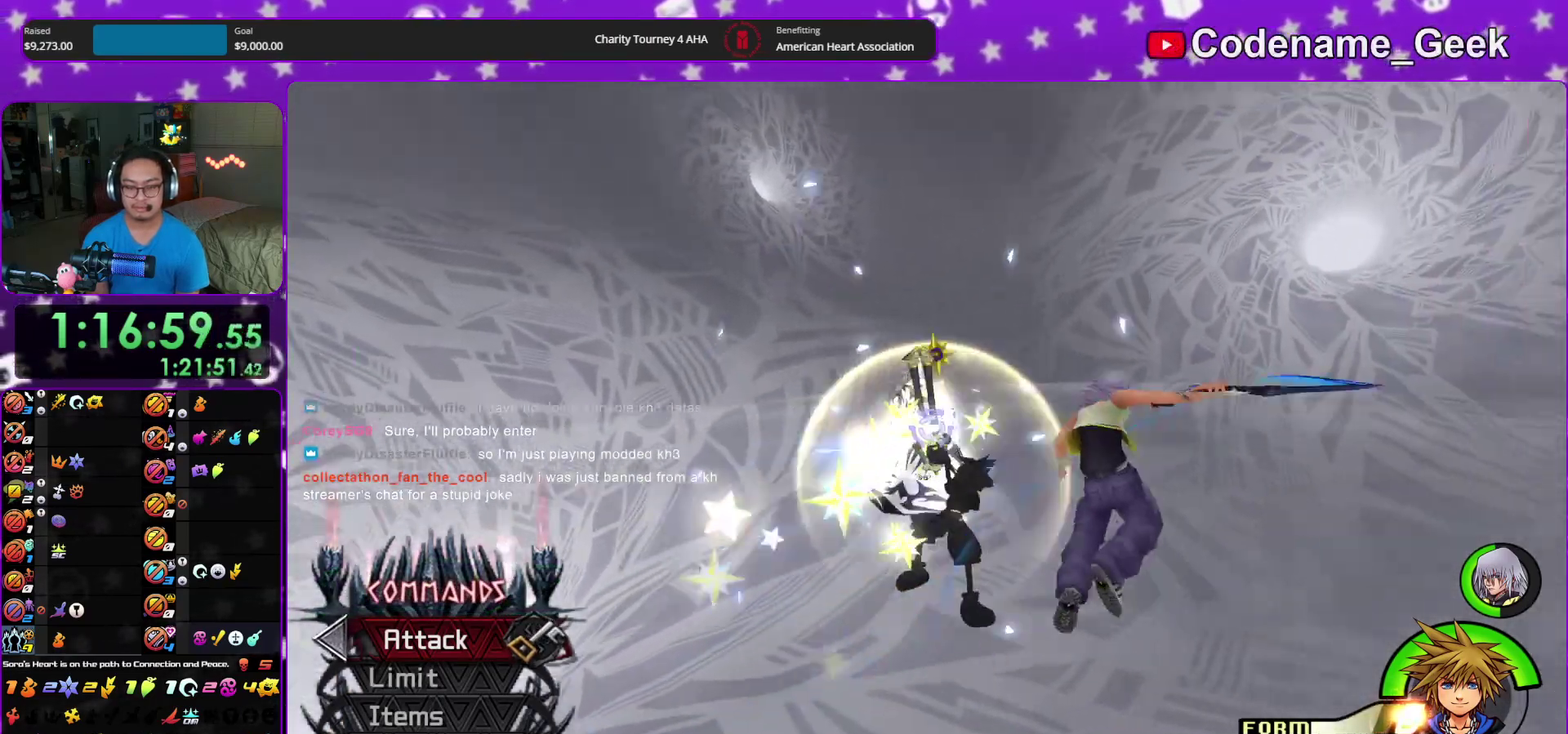
{"dt_ms": 500, "buttons": ["A"], "left_stick": "center", "right_stick": "center", "events": [[133, "right_stick", "center"], [150, "A", "up"], [217, "A", "down"], [350, "A", "up"], [400, "A", "down"]]}
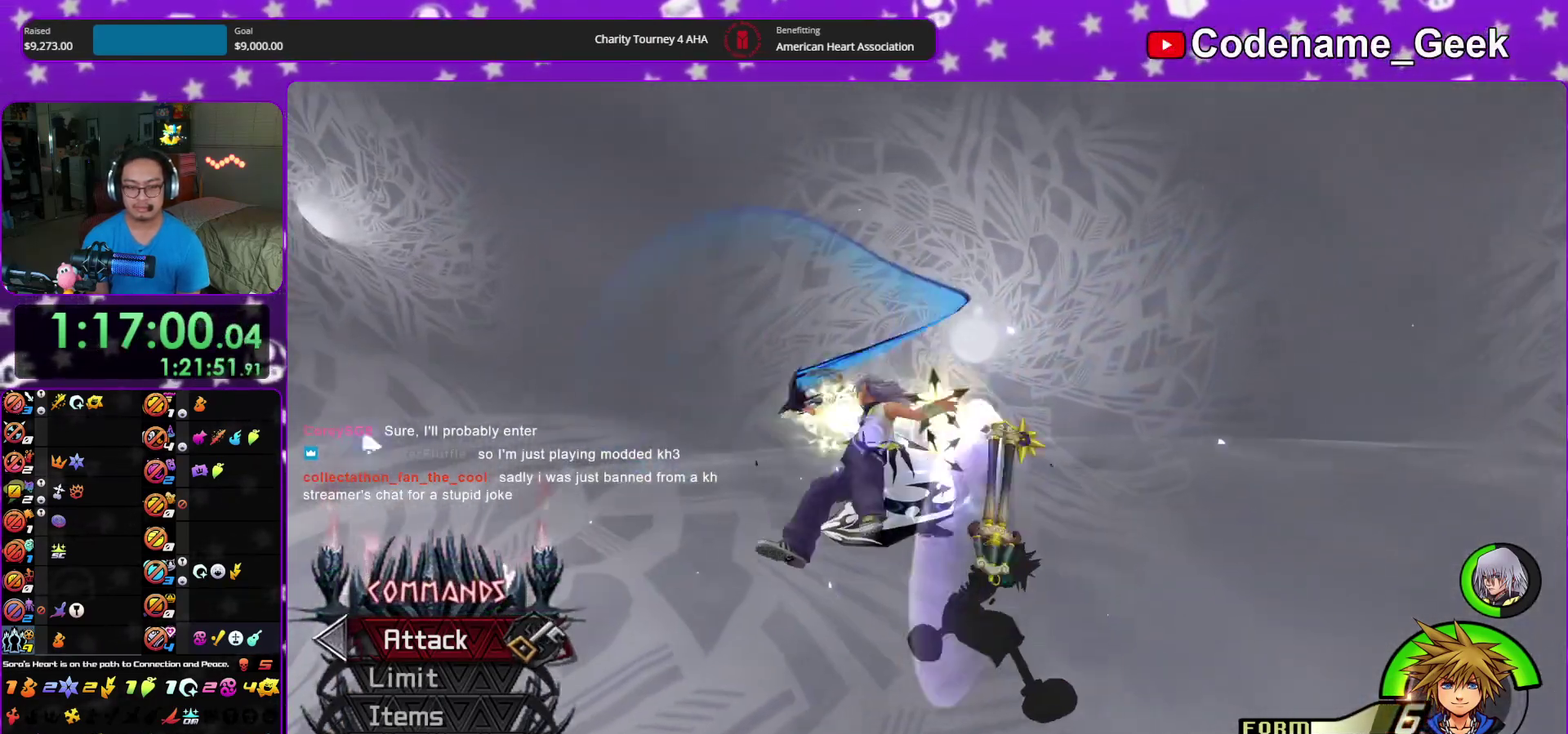
{"dt_ms": 400, "buttons": [], "left_stick": "down-left", "right_stick": "down", "events": [[200, "left_stick", "left"], [217, "A", "up"], [250, "left_stick", "down-left"], [350, "right_stick", "down"]]}
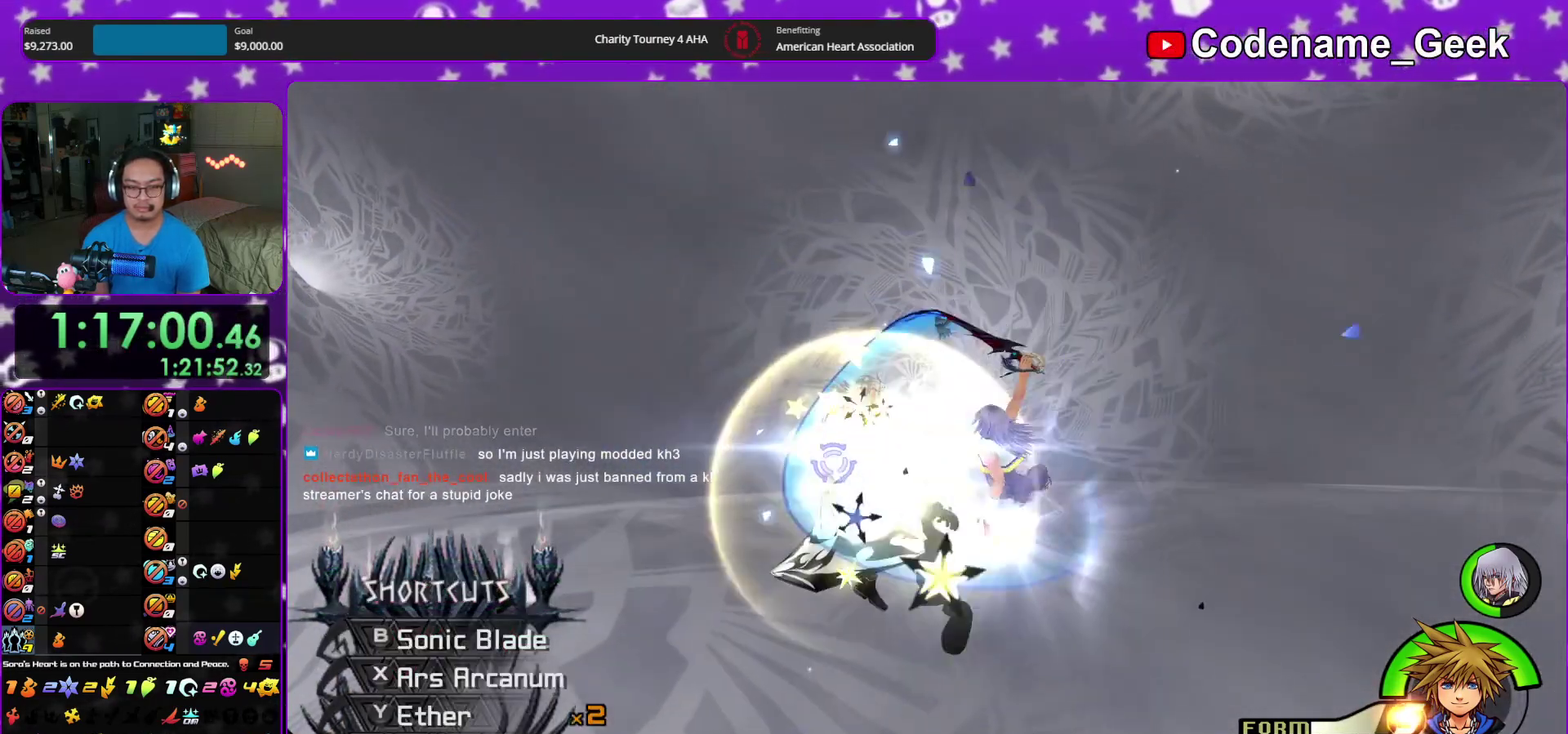
{"dt_ms": 600, "buttons": ["X"], "left_stick": "down-left", "right_stick": "down-right", "events": [[83, "right_stick", "down-right"], [217, "X", "down"], [317, "X", "up"], [400, "X", "down"], [517, "X", "up"], [583, "X", "down"]]}
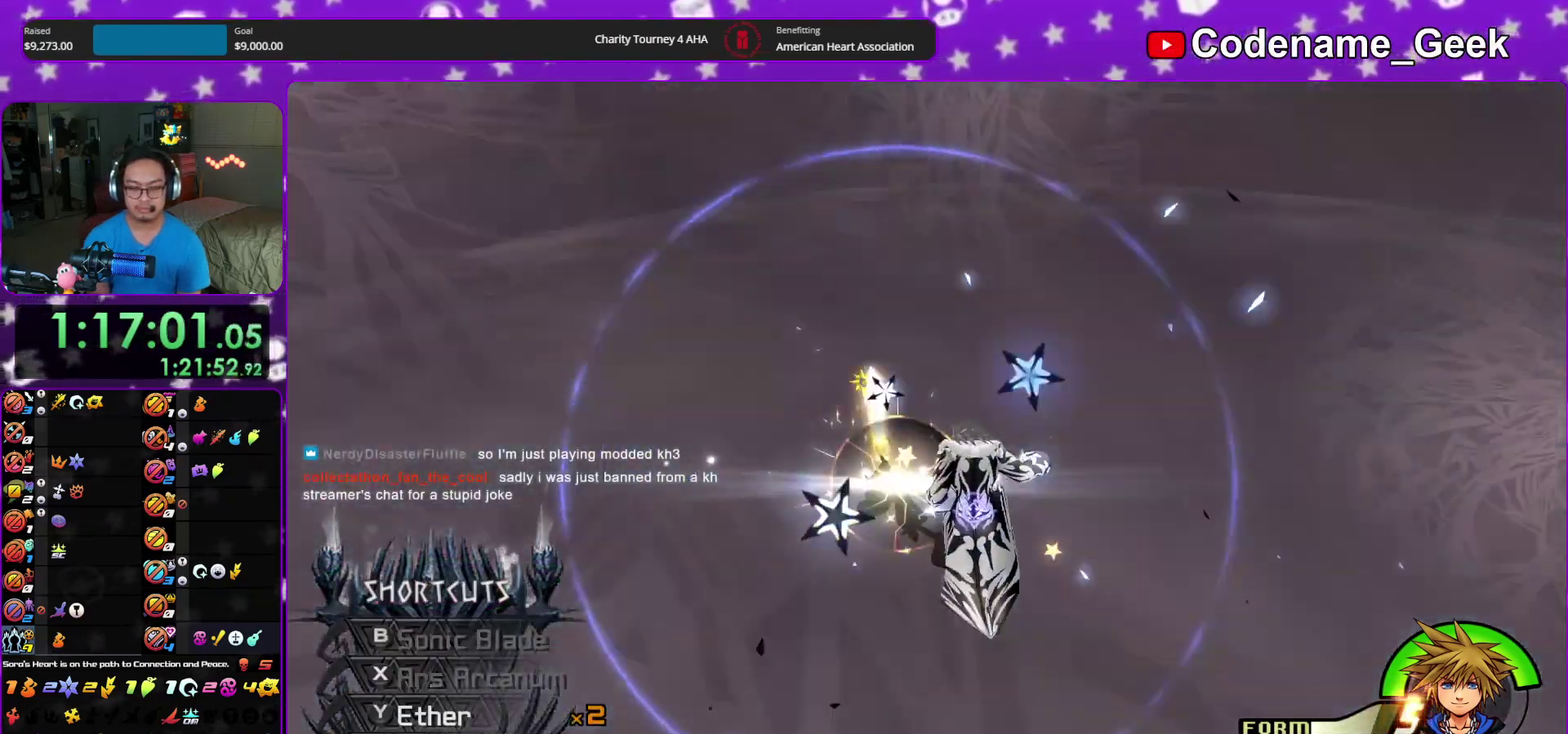
{"dt_ms": 300, "buttons": [], "left_stick": "center", "right_stick": "down-right", "events": [[67, "left_stick", "down"], [83, "X", "up"], [150, "X", "down"], [200, "left_stick", "right"], [250, "left_stick", "center"], [283, "X", "up"]]}